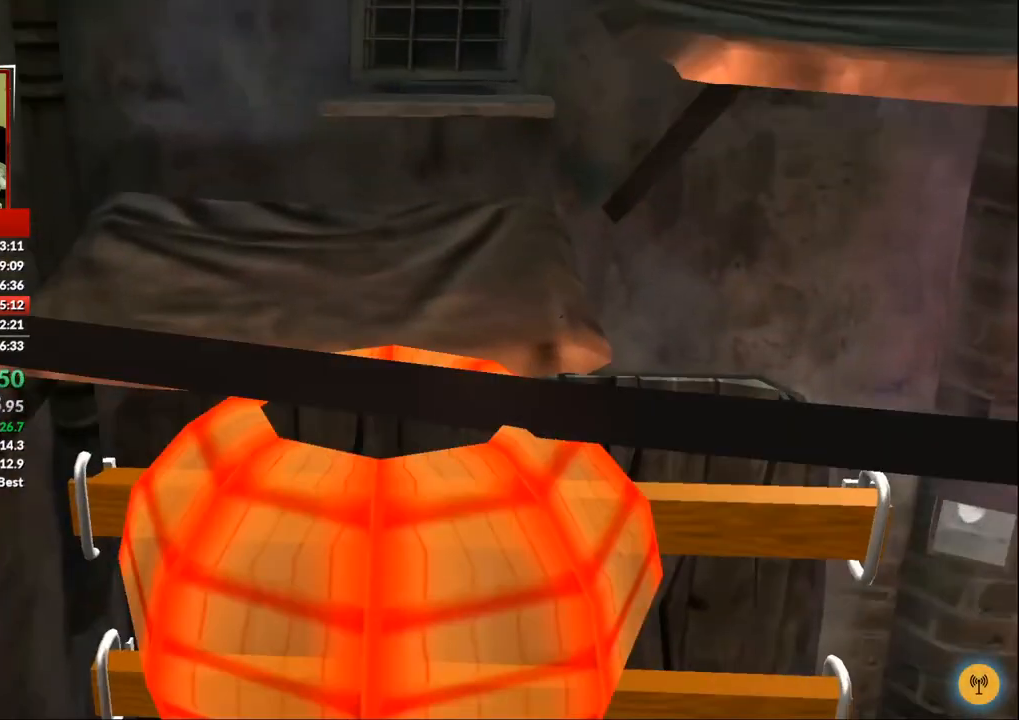
Gameplay with a controller (Xbox layout); each line is a JSON object with the inputs held at the frame after it (dt_ms = milliseconds from this image to that frame). "events" lists button and stick changes between this image and that frame as [ms after this image, input, new state], when the widget could be followed in between. Not read: L3 R3.
{"dt_ms": 1000, "buttons": ["A"], "left_stick": "up-left", "right_stick": "center", "events": [[217, "left_stick", "center"], [467, "left_stick", "up-left"], [800, "A", "down"]]}
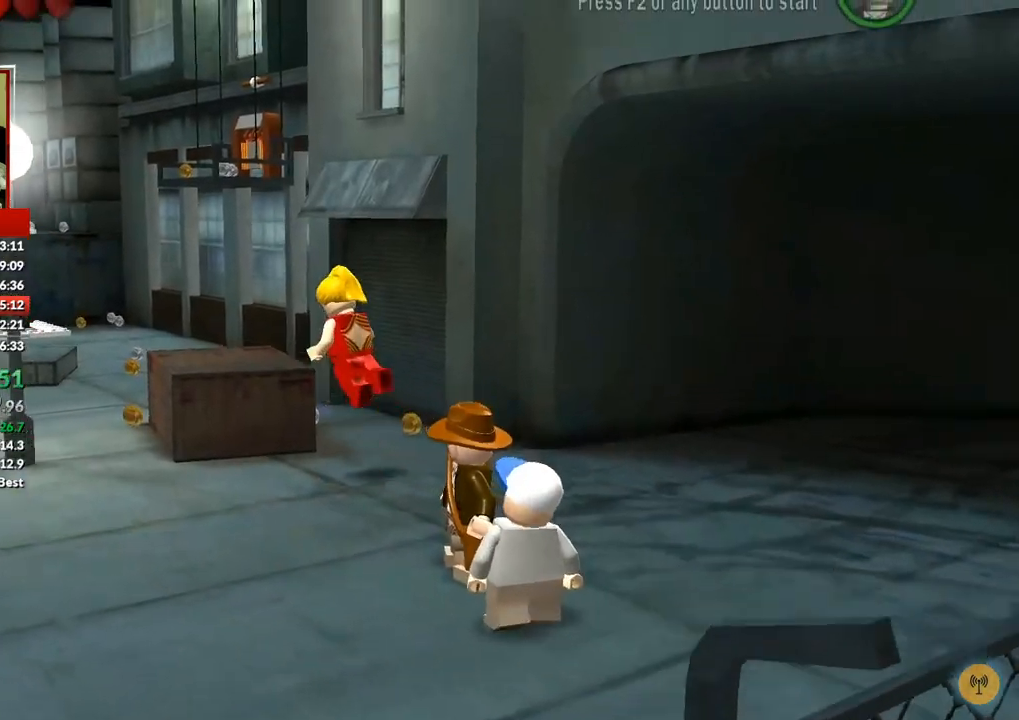
{"dt_ms": 500, "buttons": [], "left_stick": "up-left", "right_stick": "center", "events": [[100, "A", "up"]]}
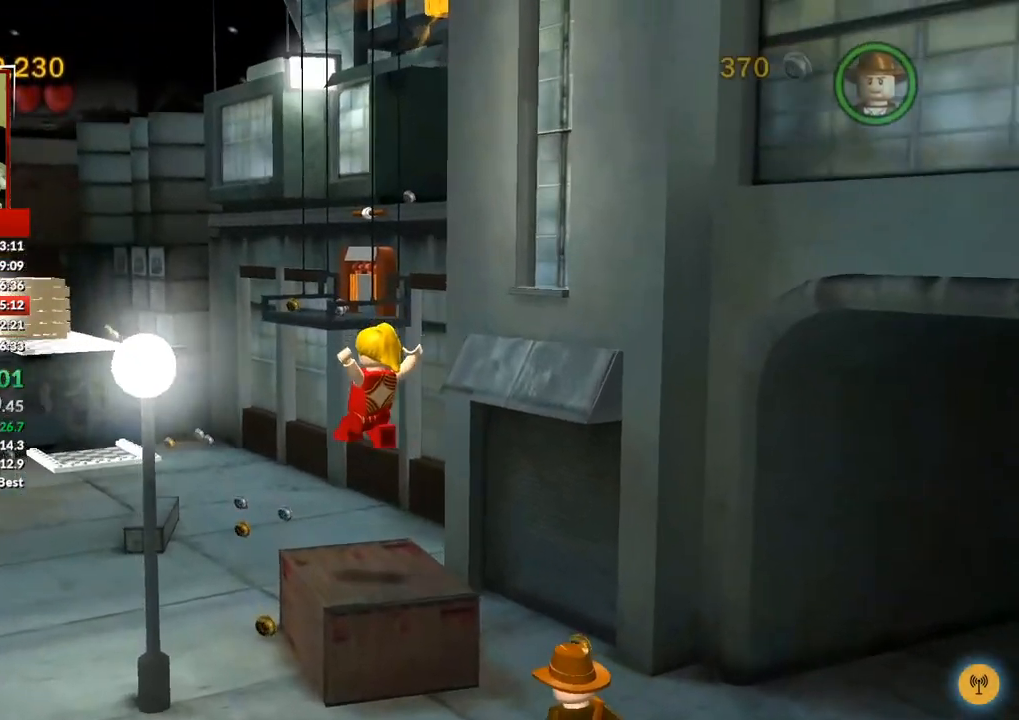
{"dt_ms": 500, "buttons": [], "left_stick": "up-left", "right_stick": "center", "events": [[283, "A", "down"], [500, "A", "up"]]}
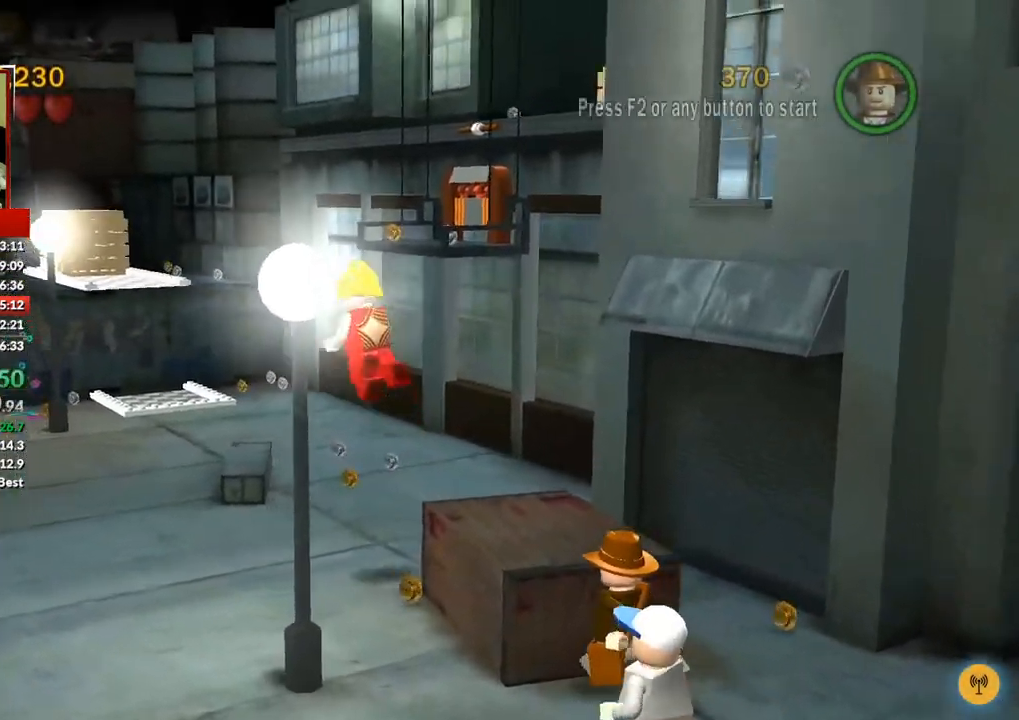
{"dt_ms": 500, "buttons": [], "left_stick": "up-left", "right_stick": "center", "events": []}
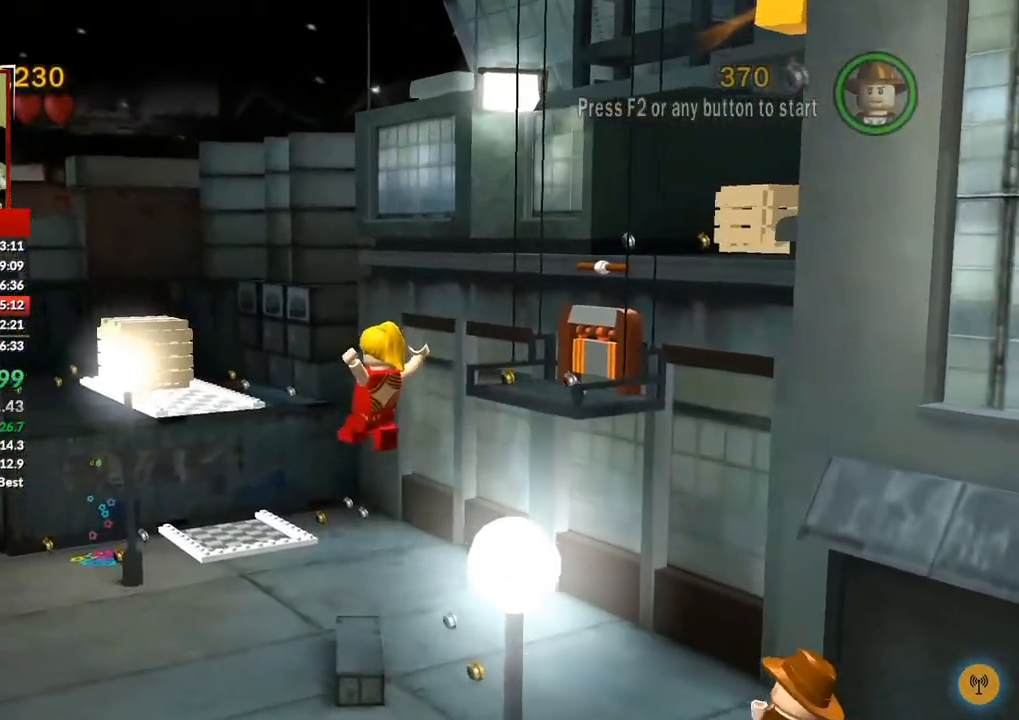
{"dt_ms": 500, "buttons": [], "left_stick": "up-left", "right_stick": "center", "events": []}
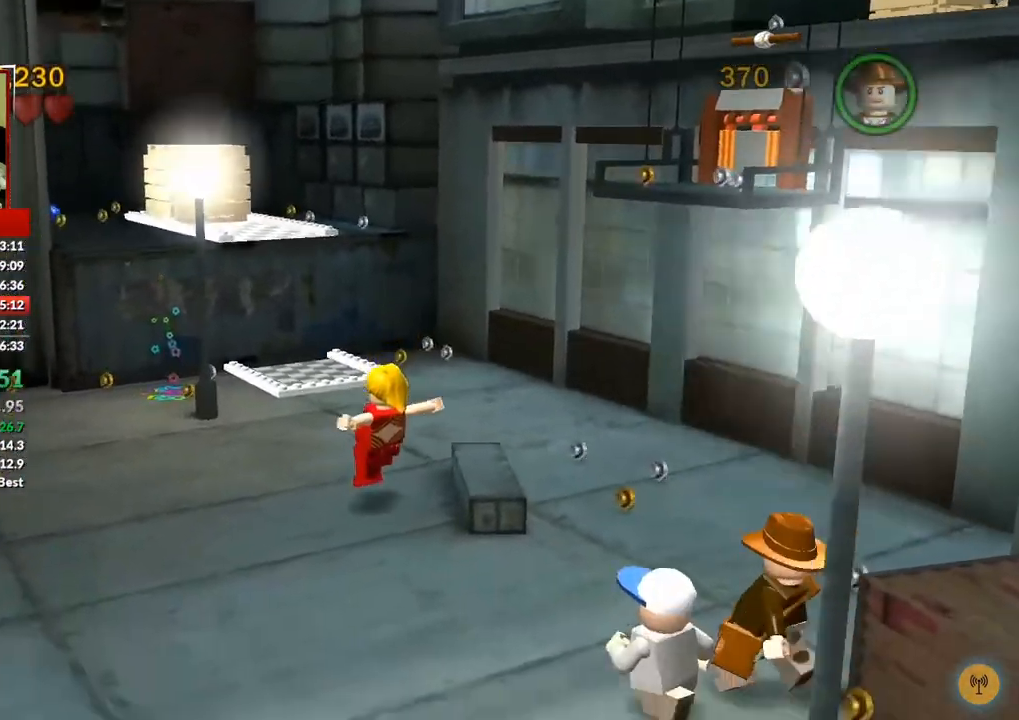
{"dt_ms": 500, "buttons": [], "left_stick": "up-left", "right_stick": "center", "events": []}
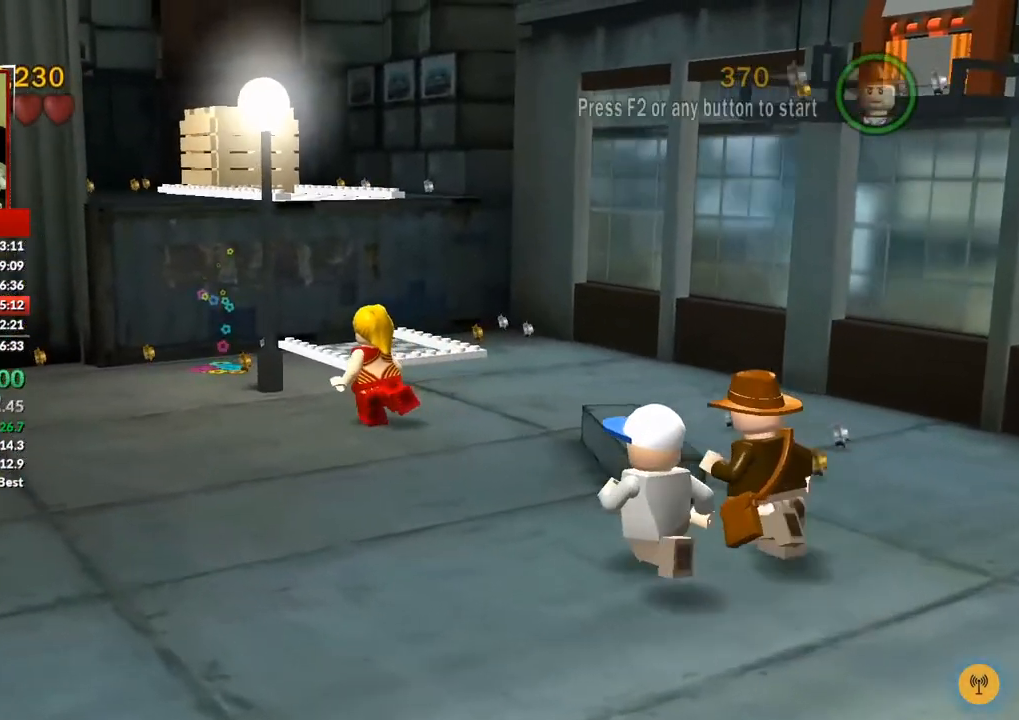
{"dt_ms": 500, "buttons": [], "left_stick": "up-left", "right_stick": "center", "events": []}
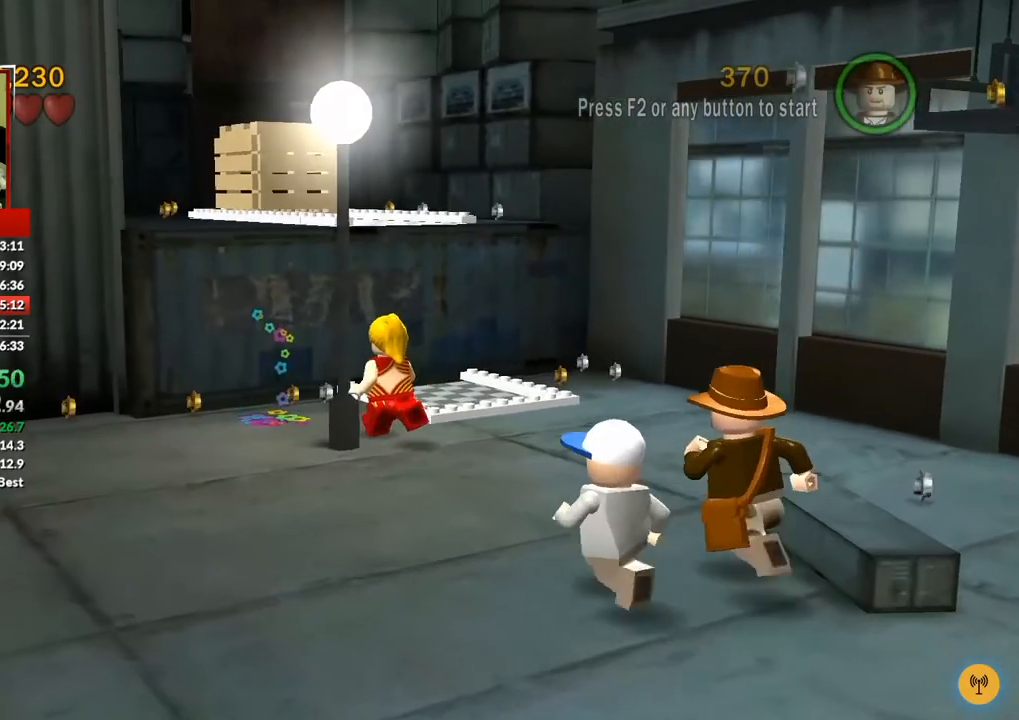
{"dt_ms": 500, "buttons": [], "left_stick": "up-left", "right_stick": "center", "events": [[33, "A", "down"], [233, "A", "up"]]}